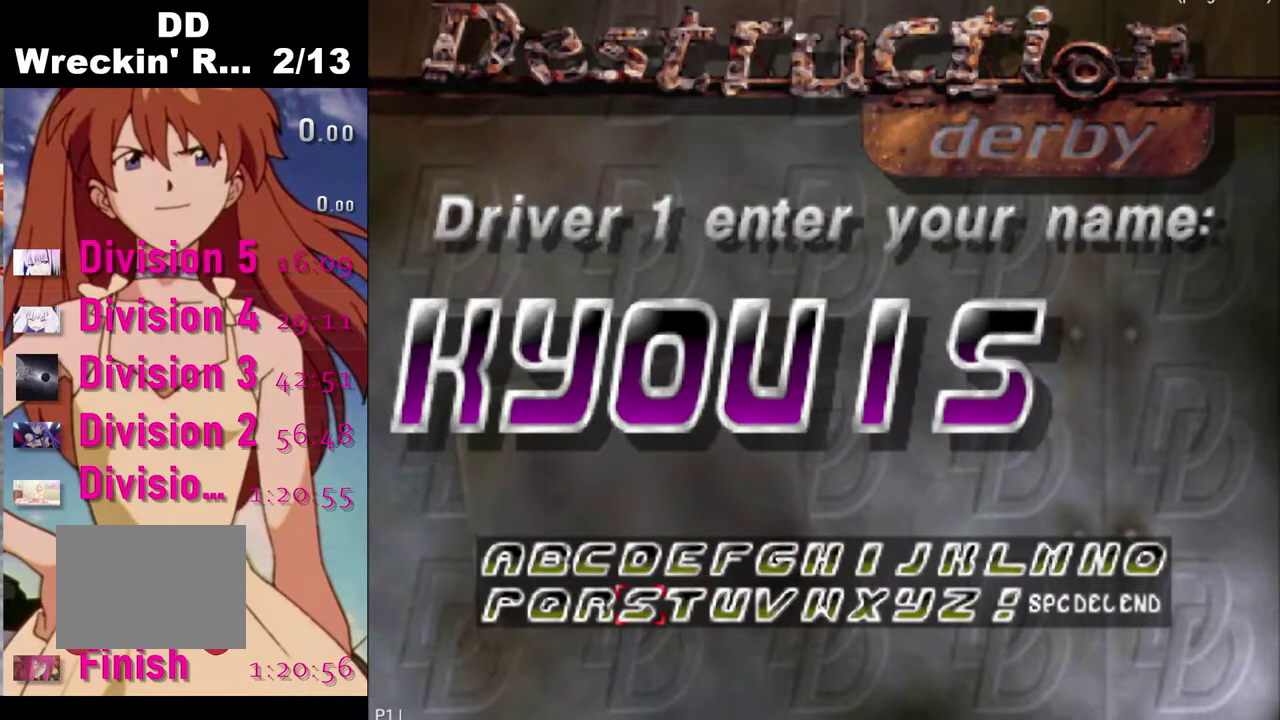
Gameplay with a controller (PlayStation layout); each line is a JSON object with the inputs held at the frame after it. "events" lists button and stick changes between this image and that frame as [ms after this image, input, new state], when the widget could be followed in between.
{"buttons": ["DPAD_RIGHT"], "left_stick": "center", "right_stick": "center", "events": [[33, "DPAD_RIGHT", "down"], [133, "DPAD_RIGHT", "up"], [267, "DPAD_RIGHT", "down"], [367, "DPAD_RIGHT", "up"], [483, "DPAD_RIGHT", "down"]]}
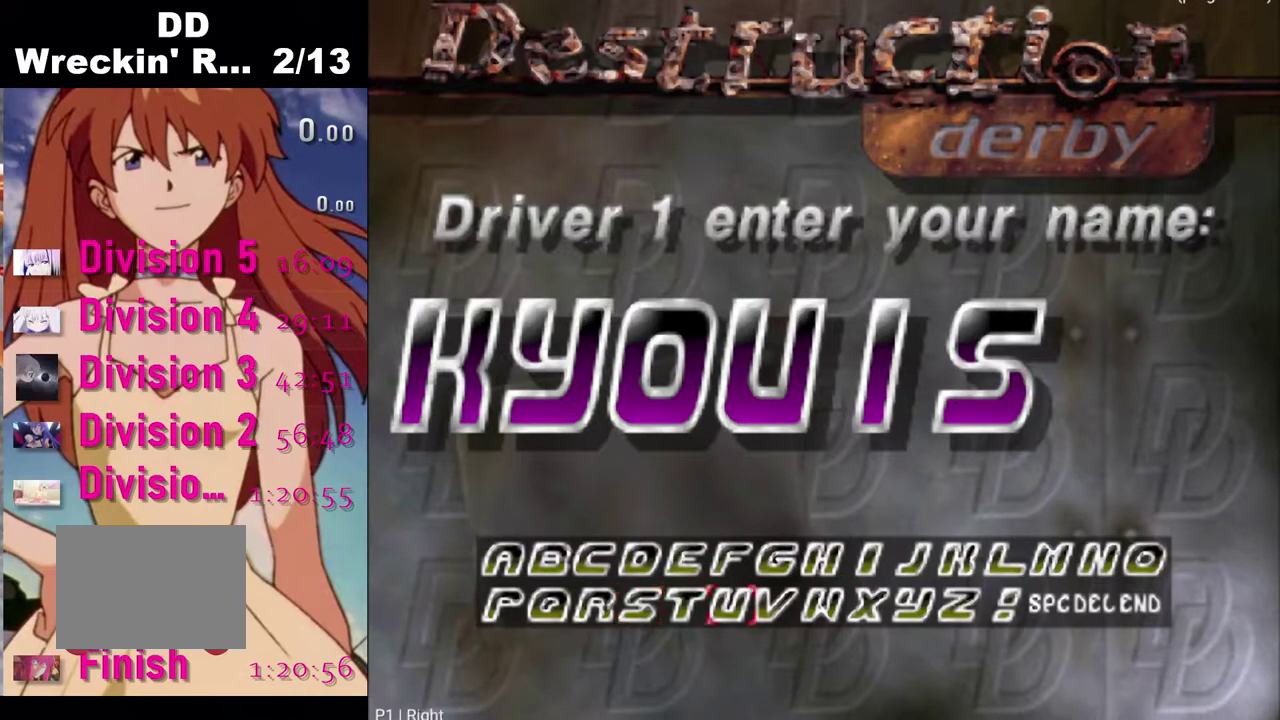
{"buttons": [], "left_stick": "center", "right_stick": "center", "events": [[83, "DPAD_RIGHT", "up"]]}
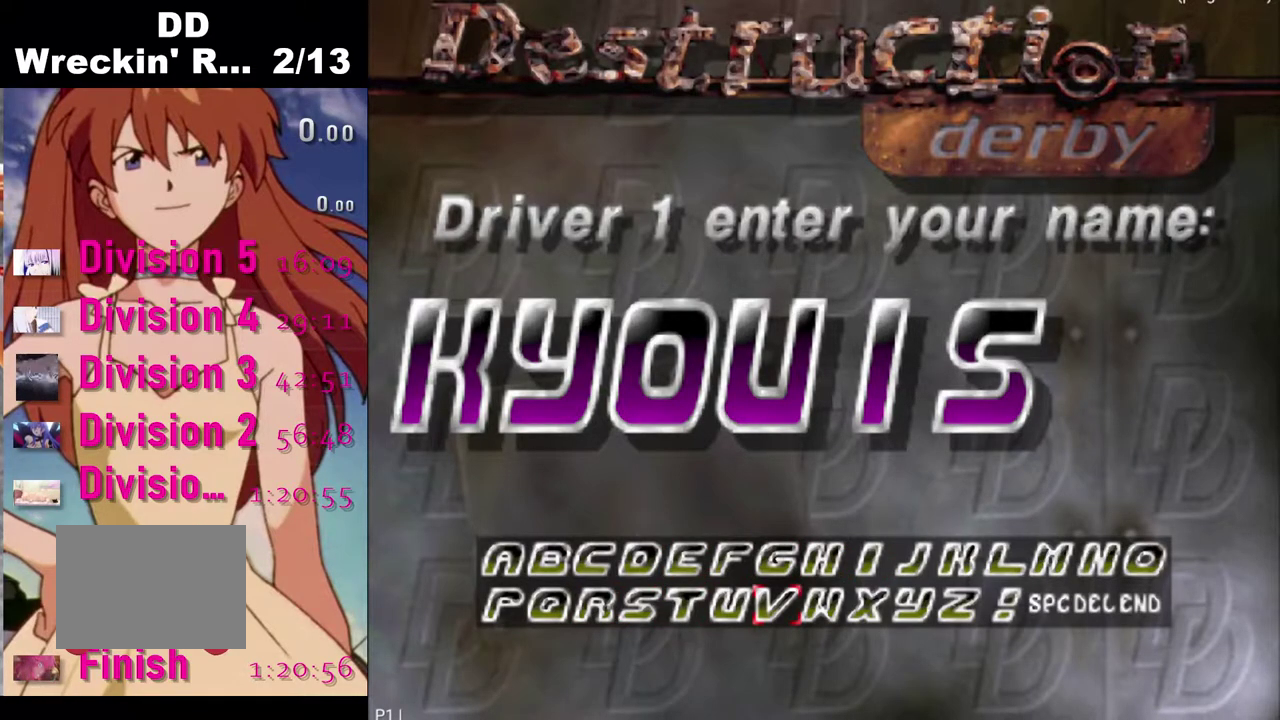
{"buttons": [], "left_stick": "center", "right_stick": "center", "events": []}
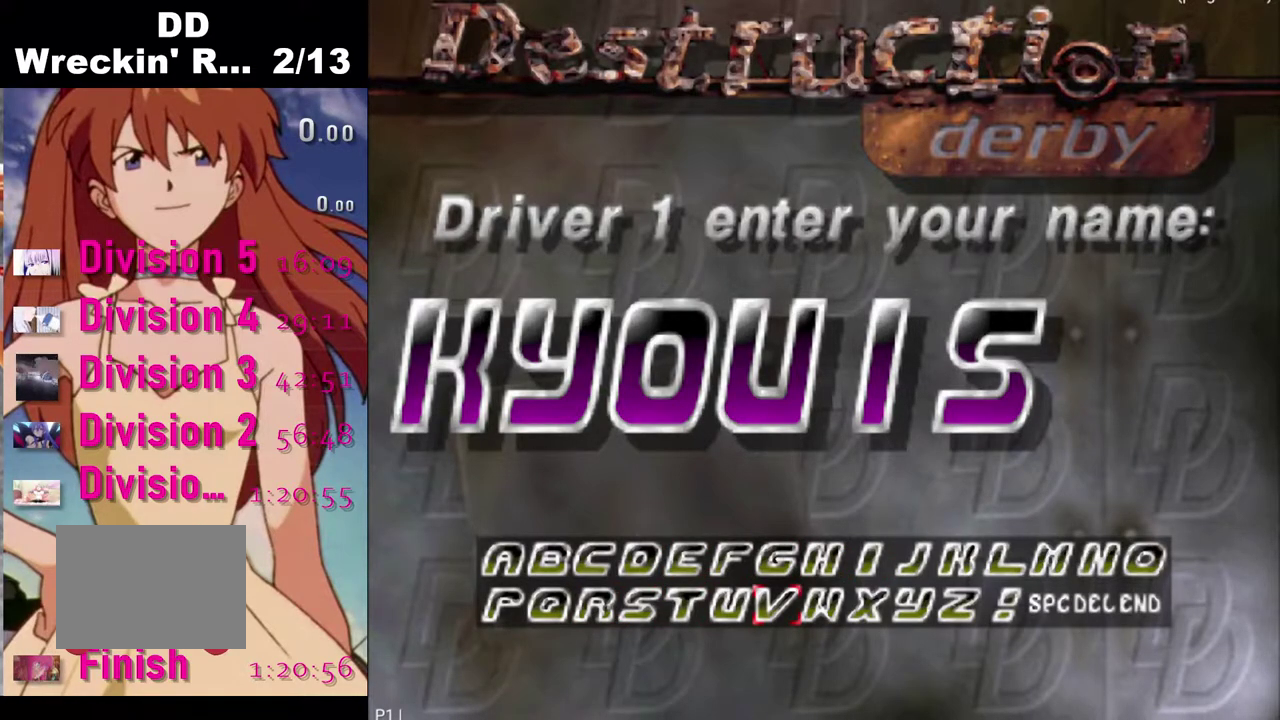
{"buttons": ["DPAD_LEFT"], "left_stick": "center", "right_stick": "center", "events": [[500, "DPAD_LEFT", "down"]]}
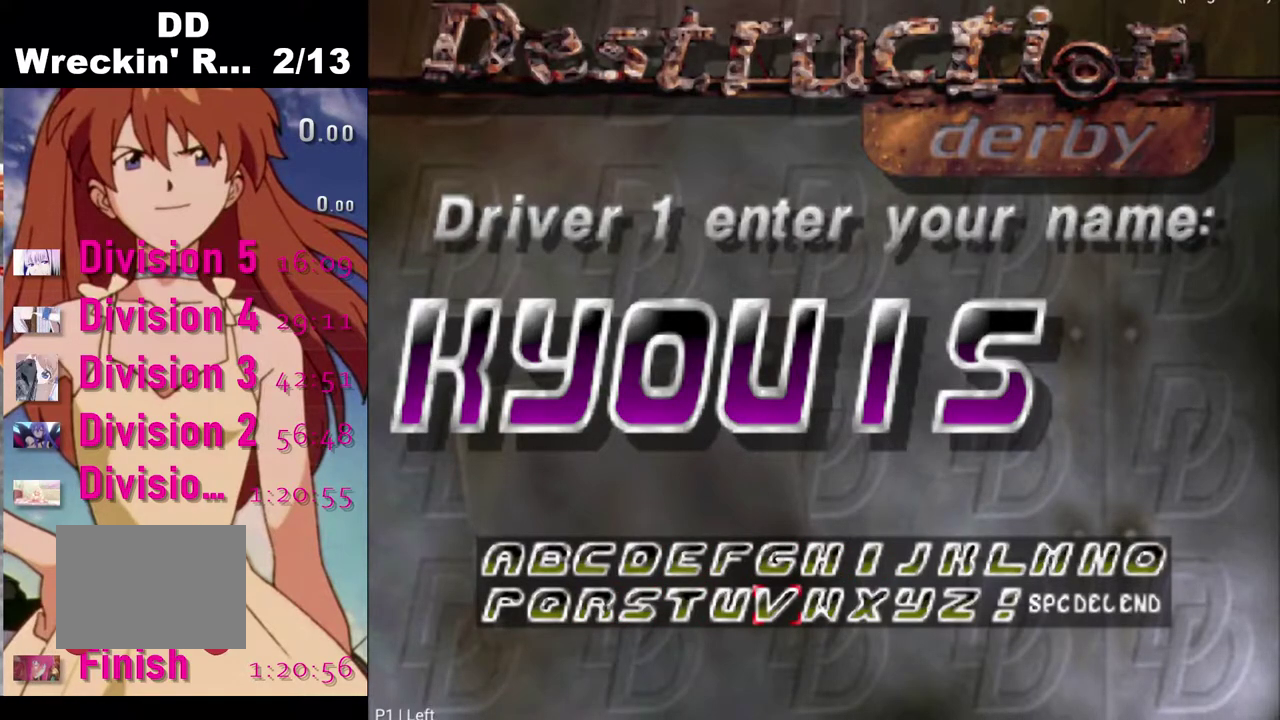
{"buttons": ["DPAD_LEFT"], "left_stick": "center", "right_stick": "center", "events": [[33, "DPAD_LEFT", "up"], [133, "DPAD_LEFT", "down"], [233, "DPAD_LEFT", "up"], [317, "DPAD_LEFT", "down"]]}
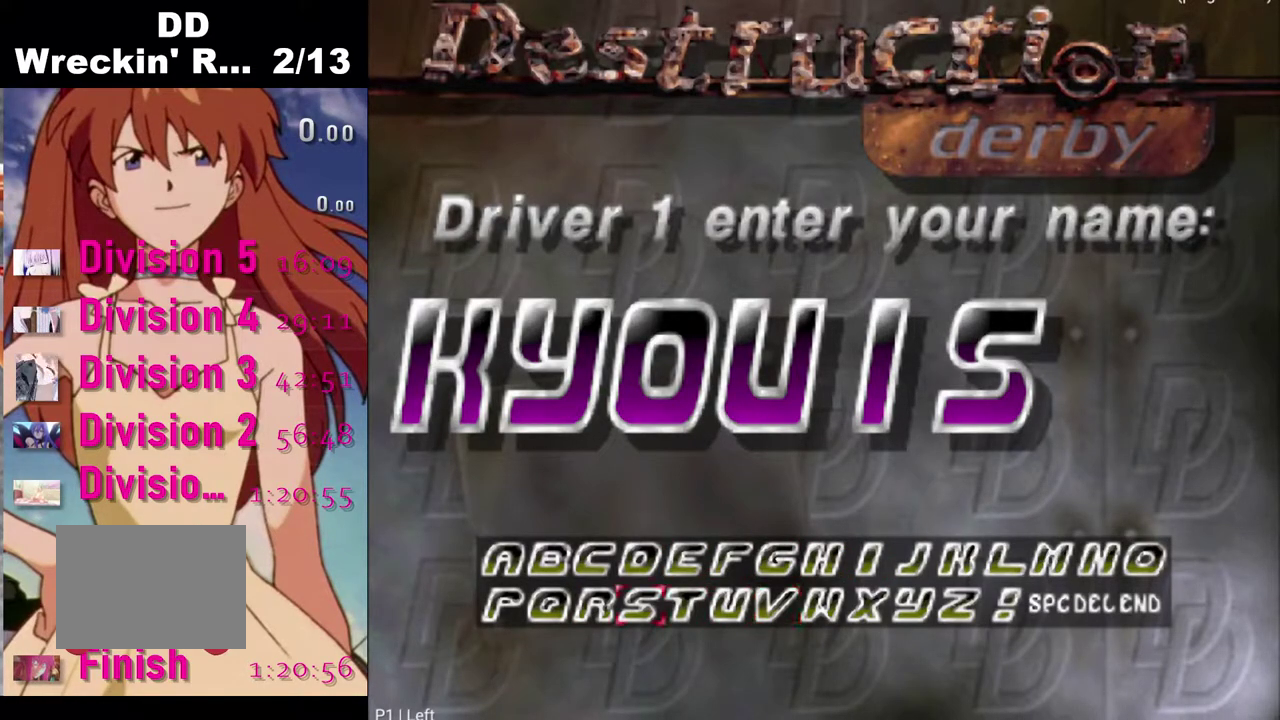
{"buttons": [], "left_stick": "center", "right_stick": "center", "events": [[133, "DPAD_LEFT", "up"], [283, "DPAD_LEFT", "down"], [417, "DPAD_LEFT", "up"]]}
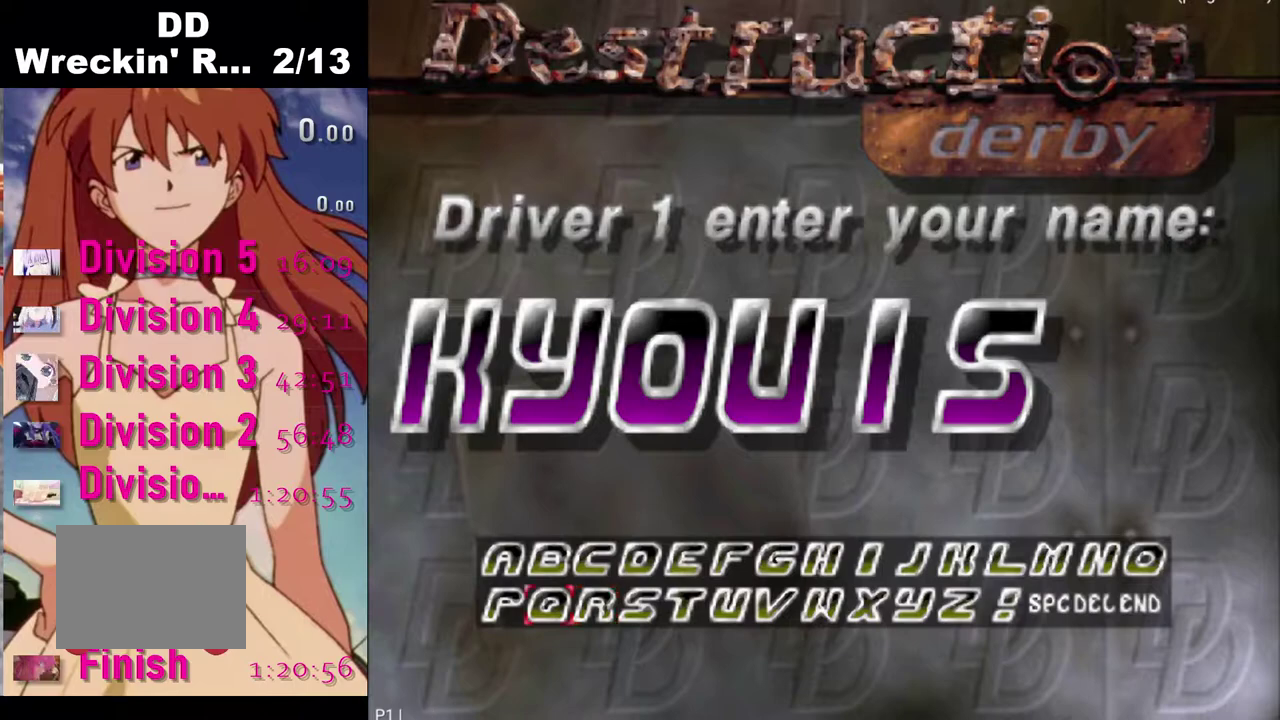
{"buttons": ["DPAD_RIGHT"], "left_stick": "center", "right_stick": "center", "events": [[100, "DPAD_UP", "down"], [183, "DPAD_UP", "up"], [200, "CROSS", "down"], [367, "CROSS", "up"], [417, "DPAD_RIGHT", "down"]]}
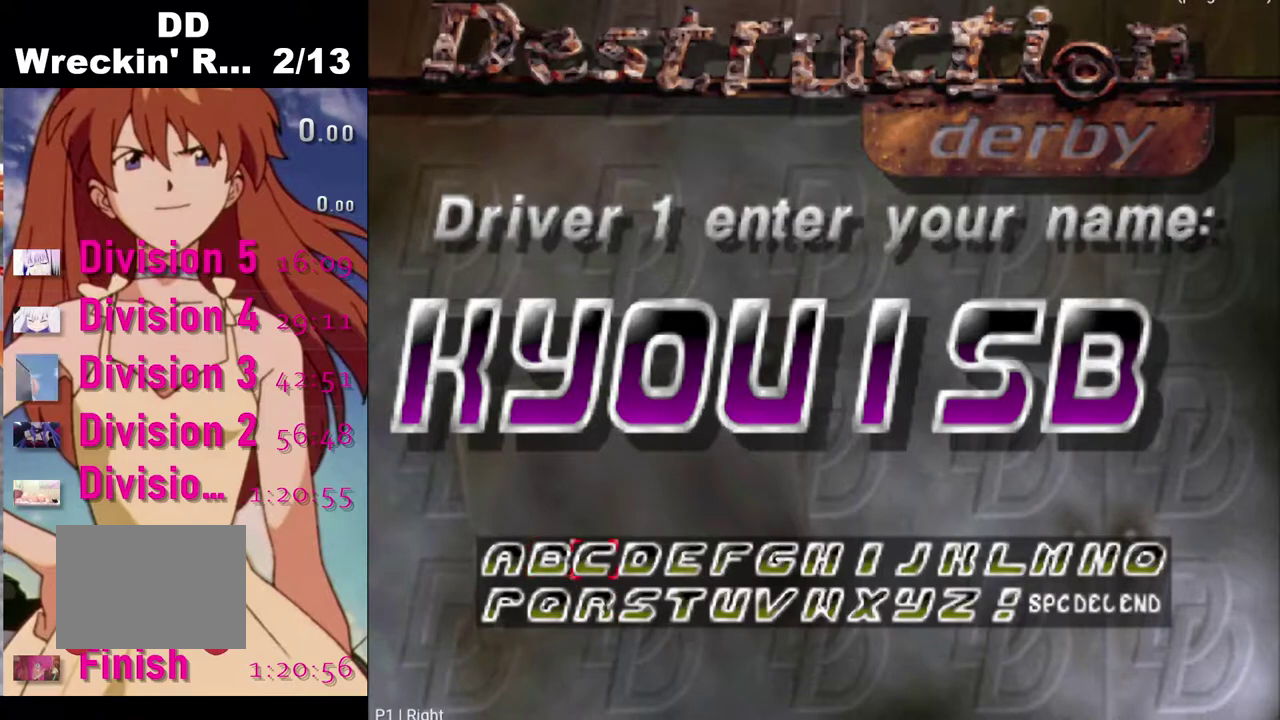
{"buttons": ["DPAD_RIGHT"], "left_stick": "center", "right_stick": "center", "events": []}
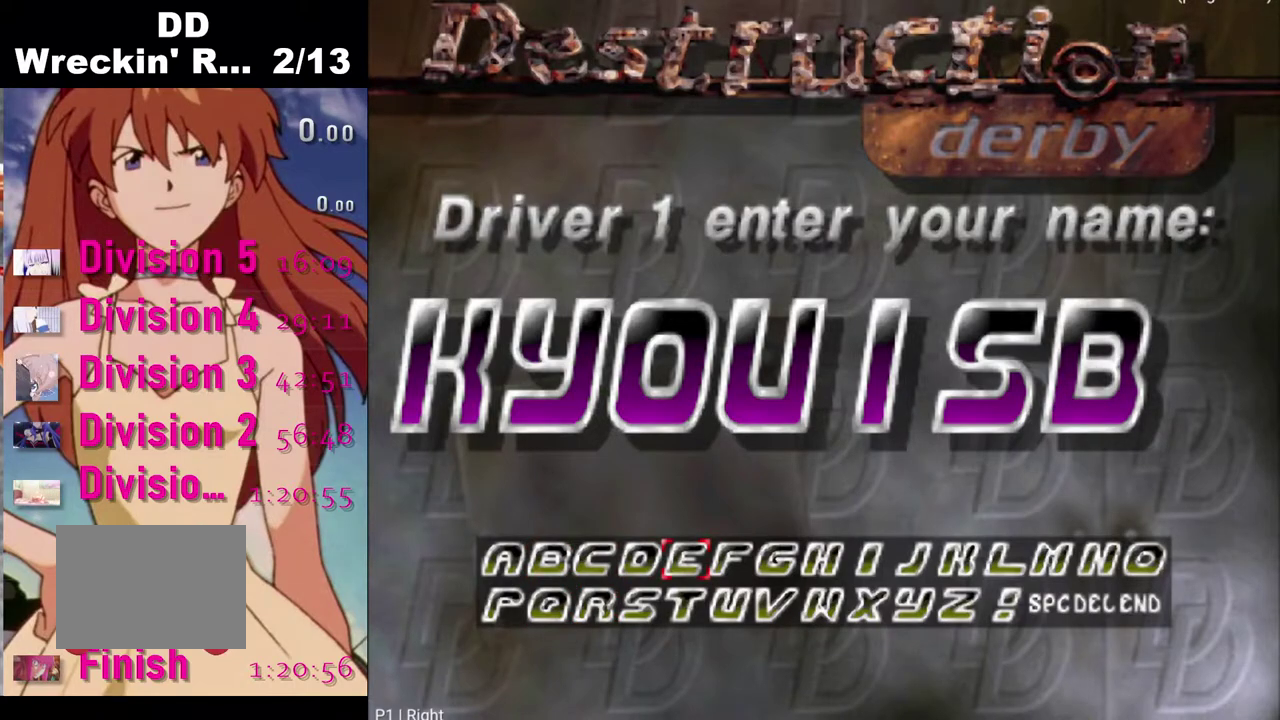
{"buttons": [], "left_stick": "center", "right_stick": "center", "events": [[17, "DPAD_RIGHT", "up"], [217, "DPAD_DOWN", "down"], [317, "DPAD_DOWN", "up"]]}
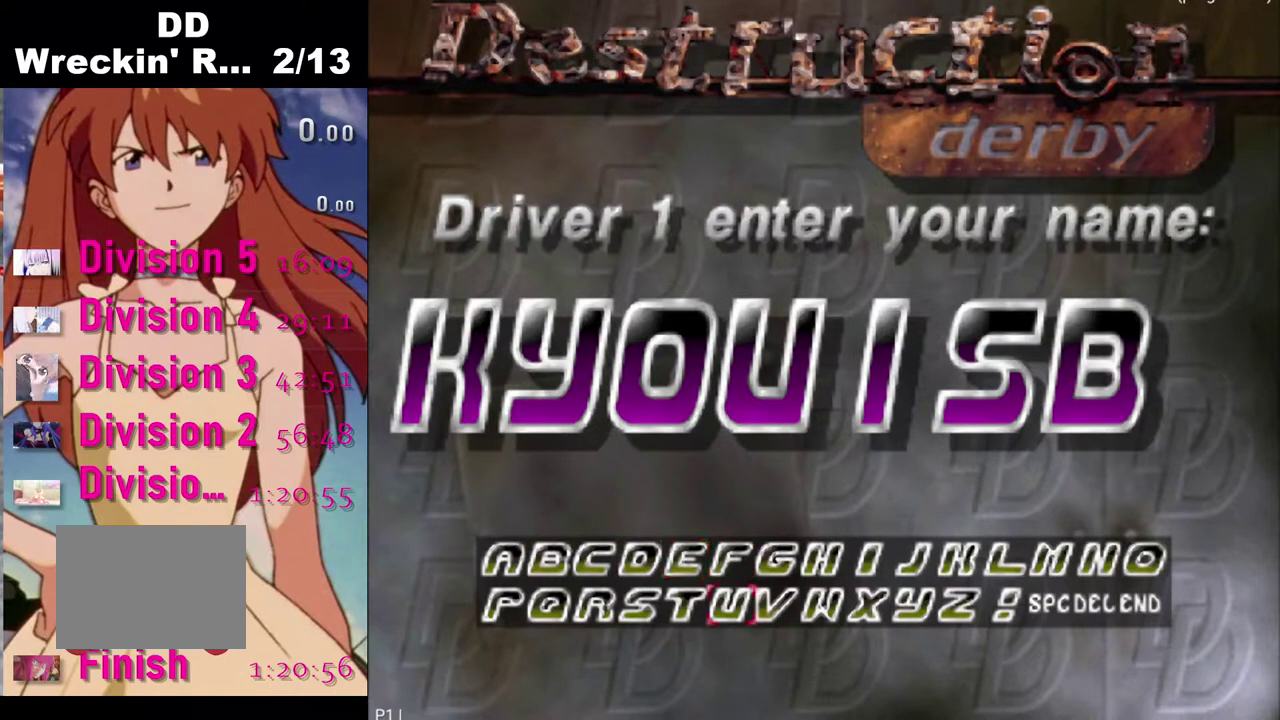
{"buttons": [], "left_stick": "center", "right_stick": "center", "events": [[17, "DPAD_RIGHT", "down"], [117, "DPAD_RIGHT", "up"]]}
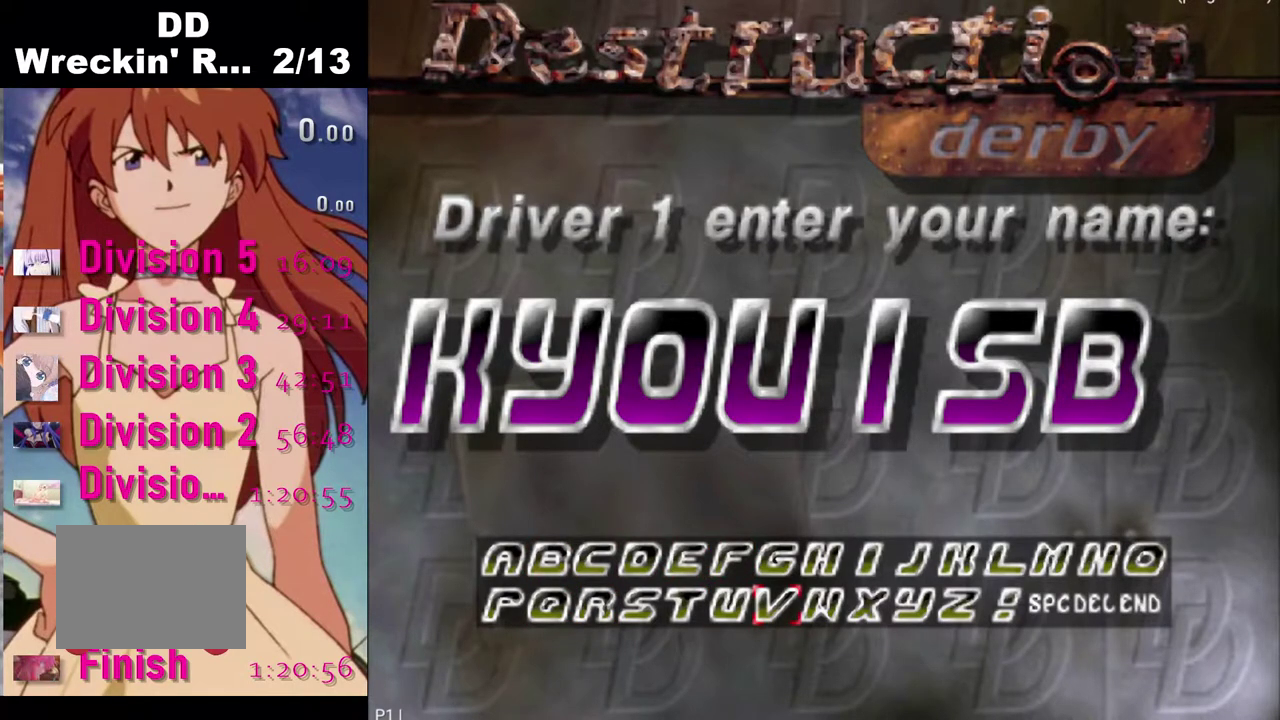
{"buttons": ["DPAD_RIGHT"], "left_stick": "center", "right_stick": "center", "events": [[150, "DPAD_LEFT", "down"], [233, "DPAD_LEFT", "up"], [417, "DPAD_RIGHT", "down"]]}
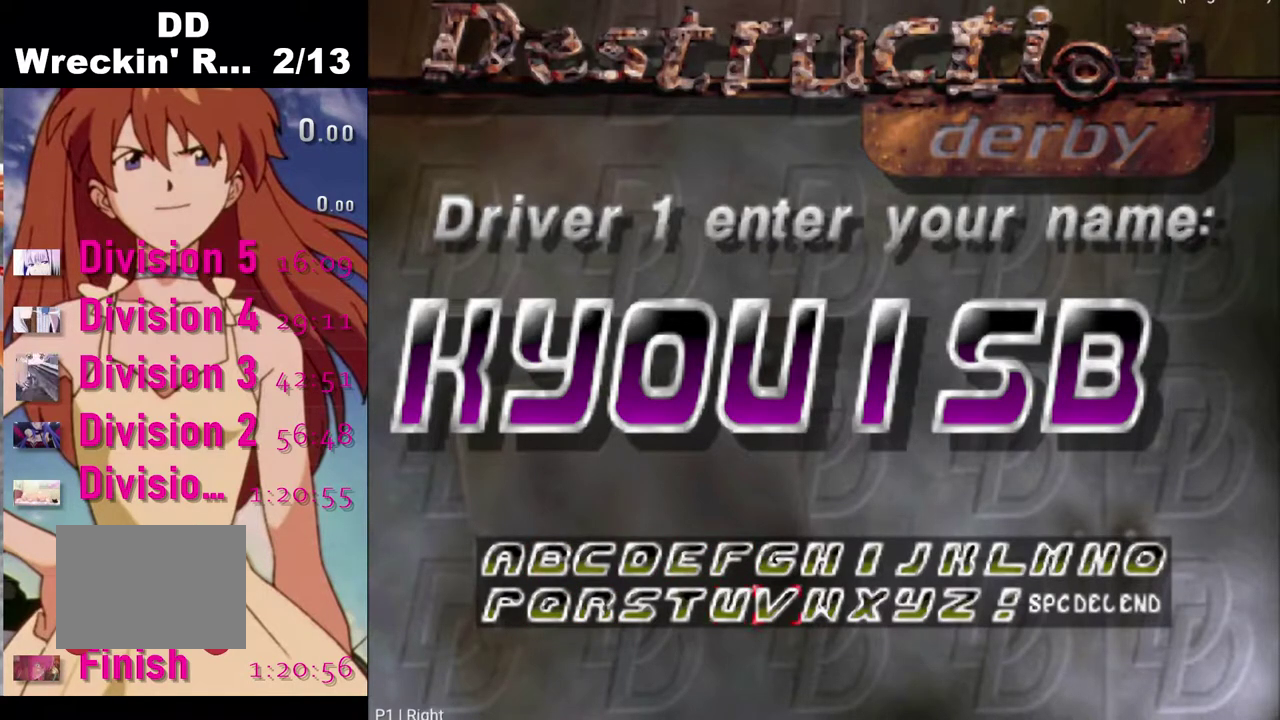
{"buttons": [], "left_stick": "center", "right_stick": "center", "events": [[17, "DPAD_RIGHT", "up"], [200, "DPAD_RIGHT", "down"], [283, "DPAD_RIGHT", "up"], [400, "DPAD_RIGHT", "down"], [500, "DPAD_RIGHT", "up"]]}
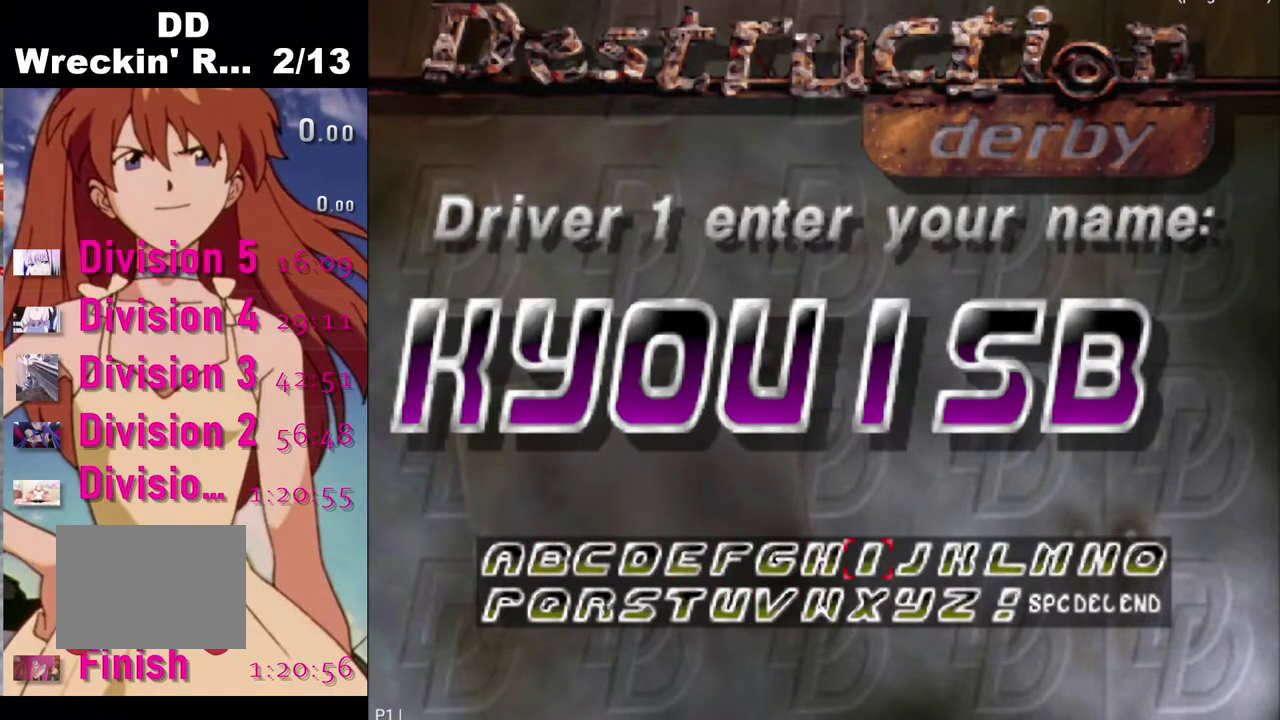
{"buttons": [], "left_stick": "center", "right_stick": "center", "events": [[133, "DPAD_RIGHT", "down"], [250, "DPAD_RIGHT", "up"]]}
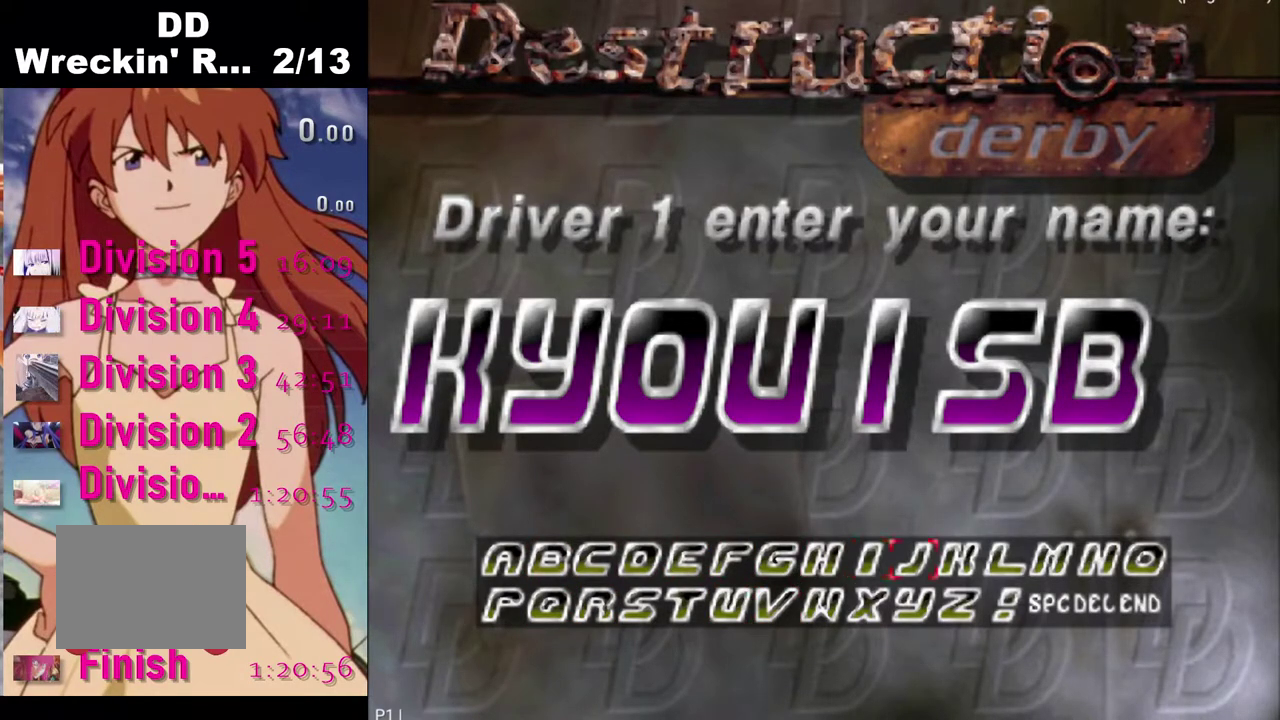
{"buttons": [], "left_stick": "center", "right_stick": "center", "events": [[100, "DPAD_RIGHT", "down"], [167, "CROSS", "down"], [200, "DPAD_RIGHT", "up"], [350, "CROSS", "up"]]}
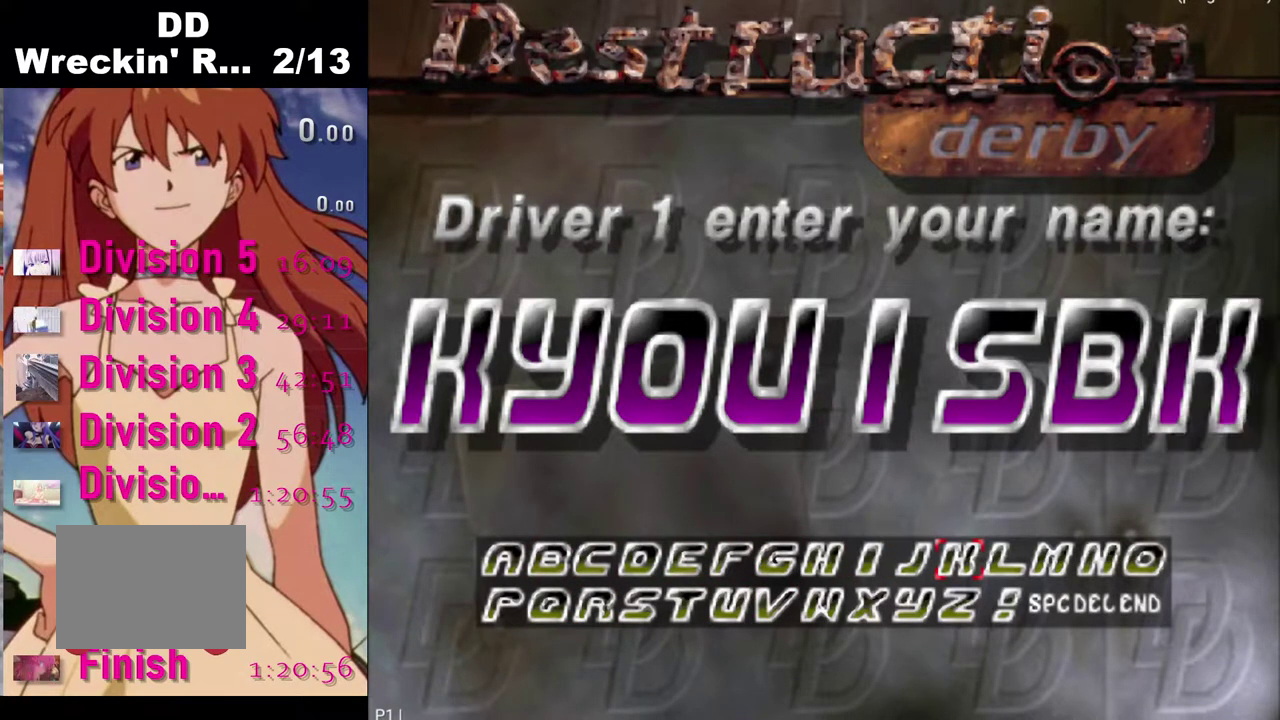
{"buttons": ["DPAD_RIGHT"], "left_stick": "center", "right_stick": "center", "events": [[467, "DPAD_RIGHT", "down"]]}
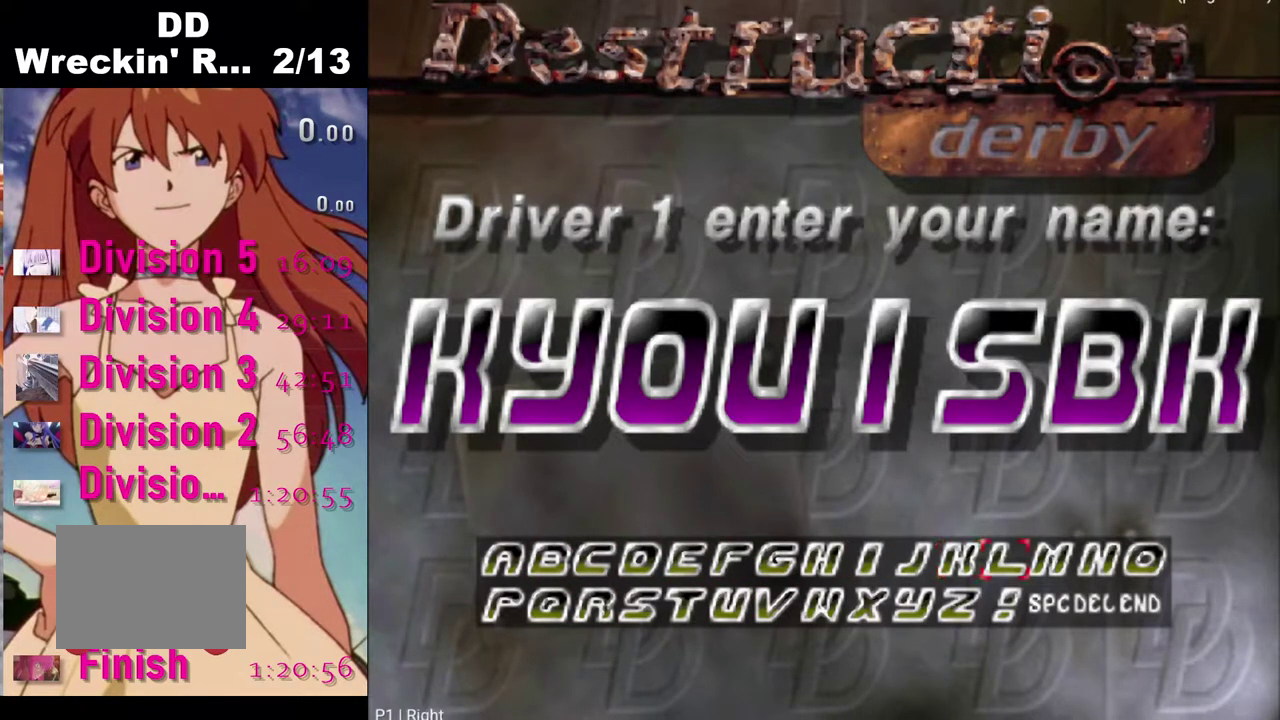
{"buttons": [], "left_stick": "center", "right_stick": "center", "events": [[67, "DPAD_RIGHT", "up"], [167, "DPAD_RIGHT", "down"], [233, "DPAD_RIGHT", "up"], [400, "DPAD_RIGHT", "down"], [500, "DPAD_RIGHT", "up"]]}